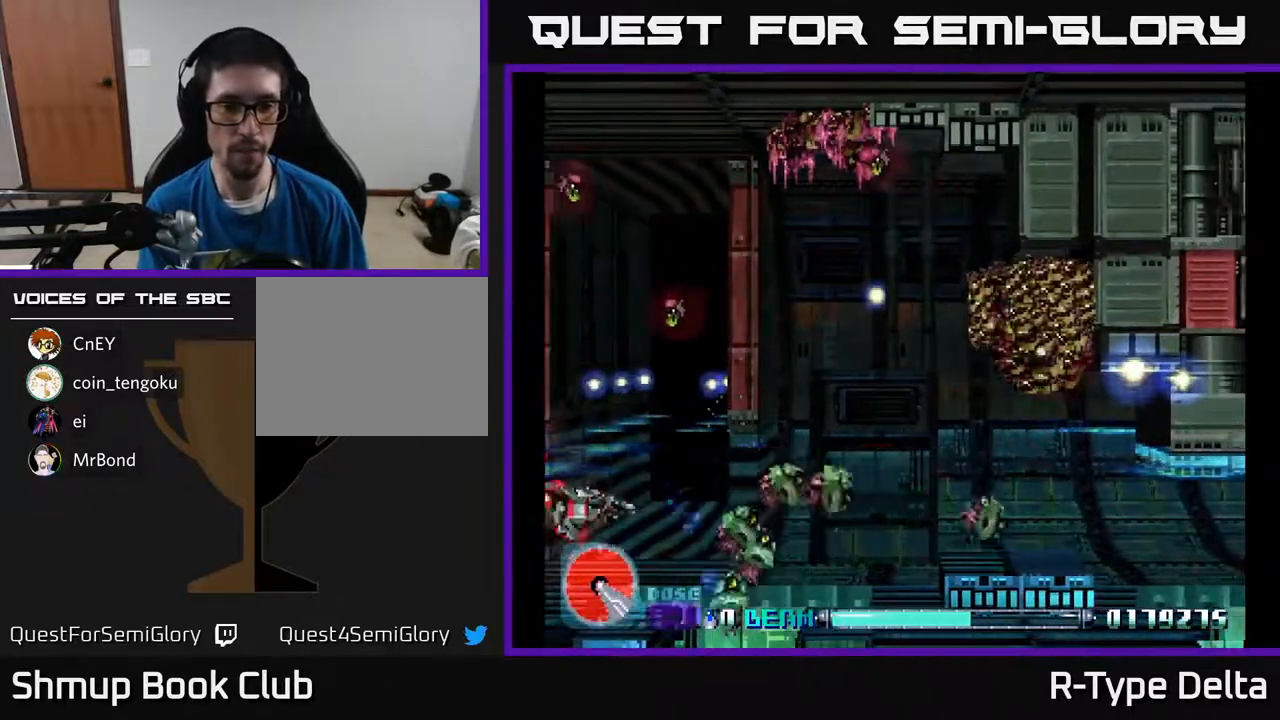
Gameplay with a controller (Xbox layout); each line is a JSON object with the inputs held at the frame after it. "events" lists button and stick changes between this image and that frame as [ms after this image, input, new state], when the widget could be followed in between. Not read: left_stick right_stick.
{"buttons": ["X", "DPAD_UP", "DPAD_RIGHT"], "events": [[200, "DPAD_DOWN", "down"], [233, "DPAD_RIGHT", "down"], [267, "DPAD_DOWN", "up"], [300, "DPAD_UP", "down"], [300, "X", "up"], [367, "X", "down"]]}
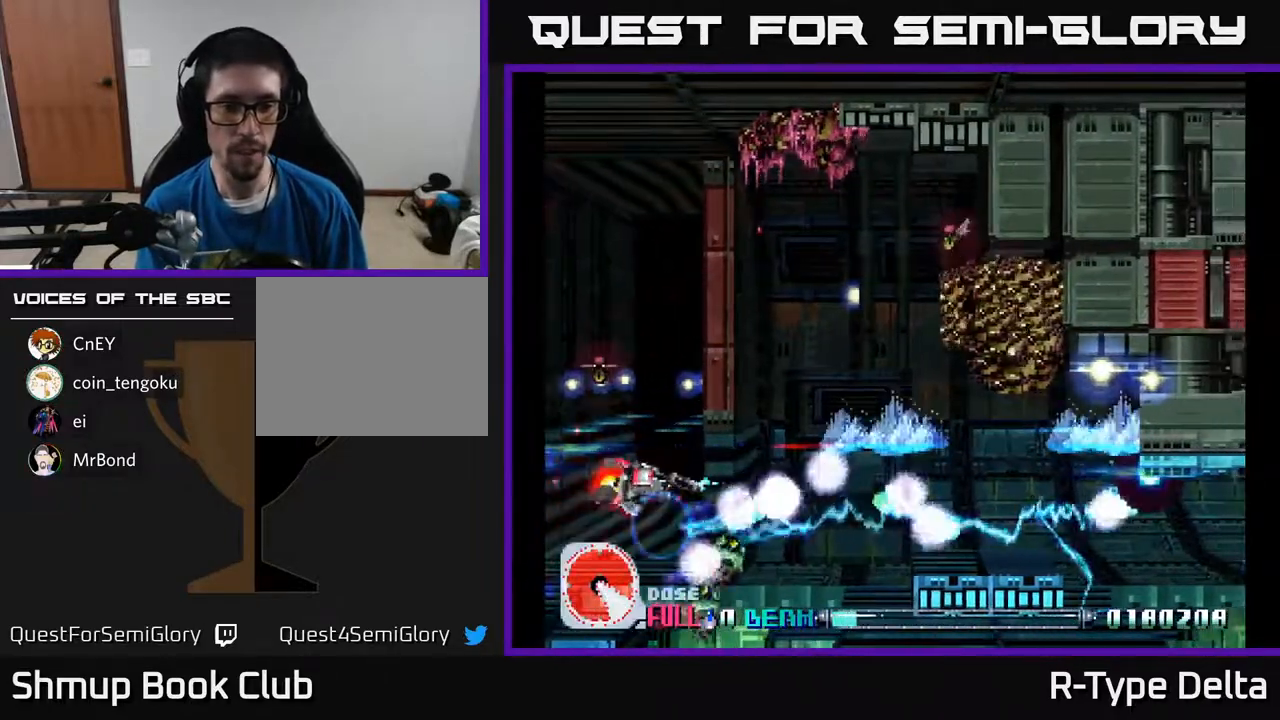
{"buttons": ["X", "DPAD_RIGHT"], "events": [[300, "DPAD_UP", "up"]]}
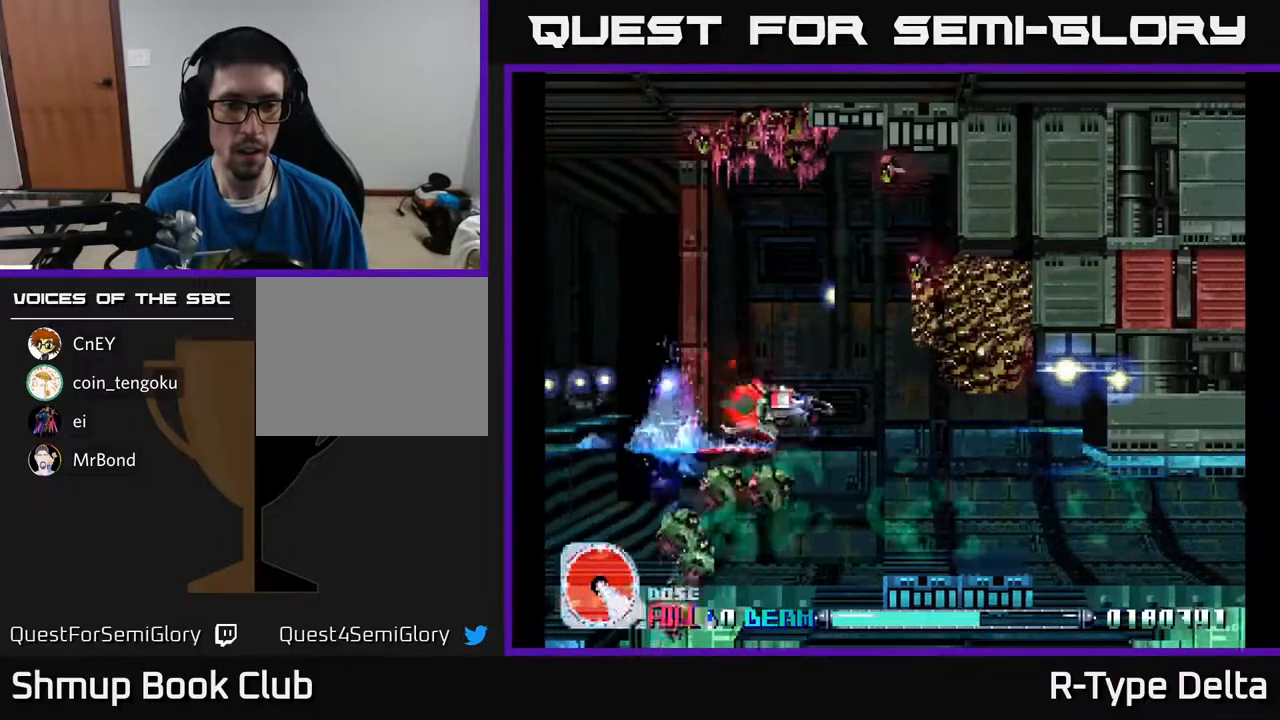
{"buttons": ["X", "DPAD_LEFT"], "events": [[83, "DPAD_DOWN", "down"], [300, "DPAD_RIGHT", "up"], [350, "DPAD_LEFT", "down"], [483, "DPAD_DOWN", "up"]]}
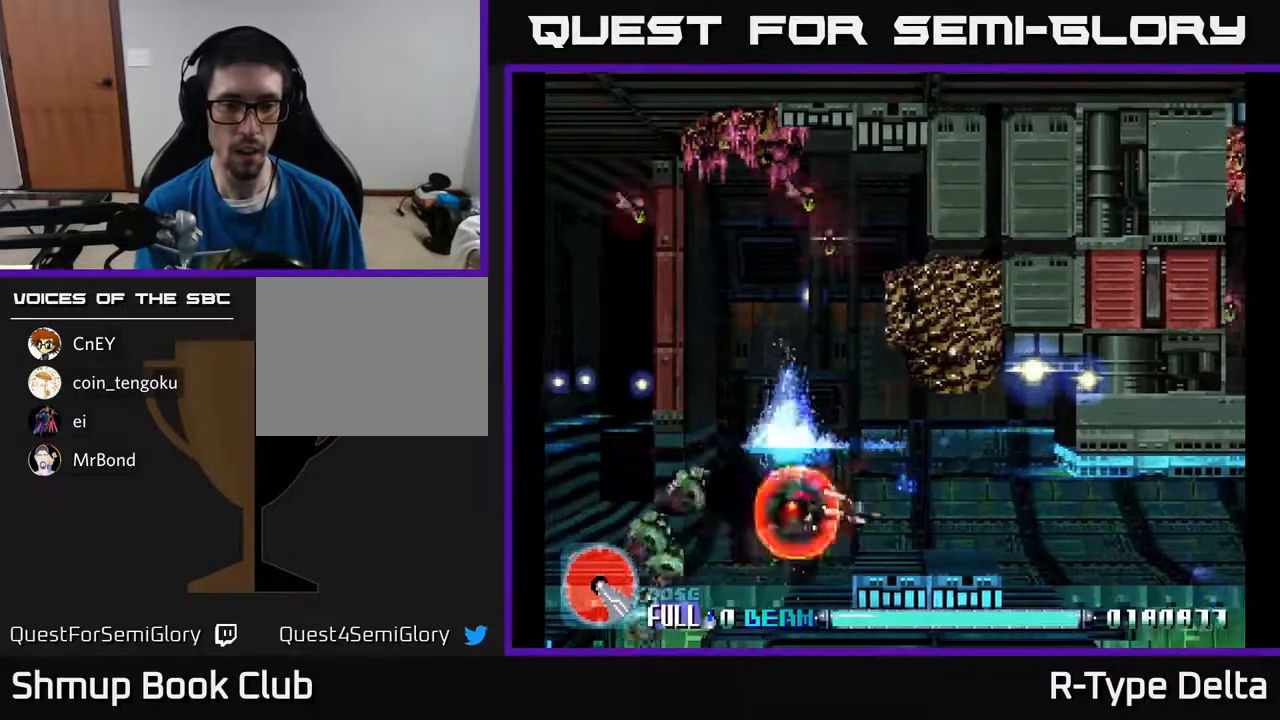
{"buttons": ["X"]}
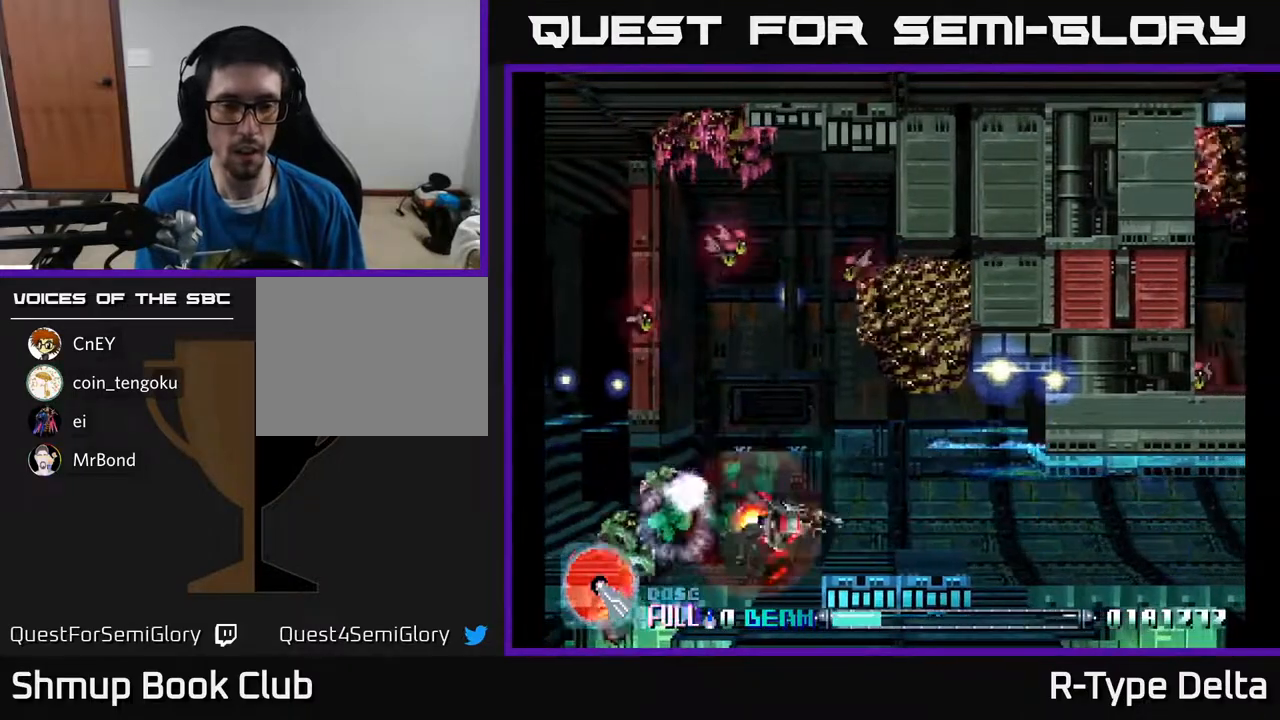
{"buttons": ["X"], "events": [[50, "X", "up"], [100, "X", "down"], [183, "X", "up"], [250, "X", "down"], [350, "DPAD_UP", "down"], [350, "X", "up"], [400, "X", "down"], [433, "DPAD_UP", "up"]]}
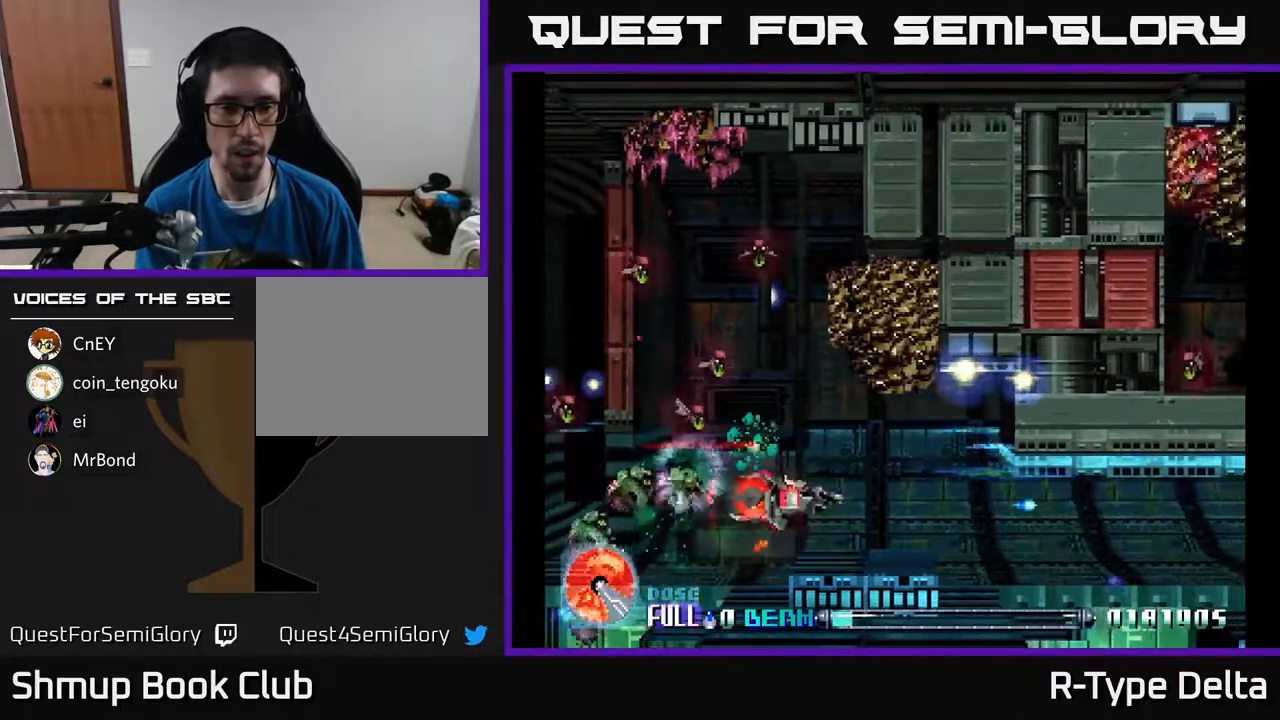
{"buttons": ["X"], "events": [[33, "X", "up"], [67, "X", "down"], [133, "DPAD_RIGHT", "down"], [200, "X", "up"], [233, "X", "down"], [283, "DPAD_RIGHT", "up"], [367, "X", "up"], [400, "X", "down"]]}
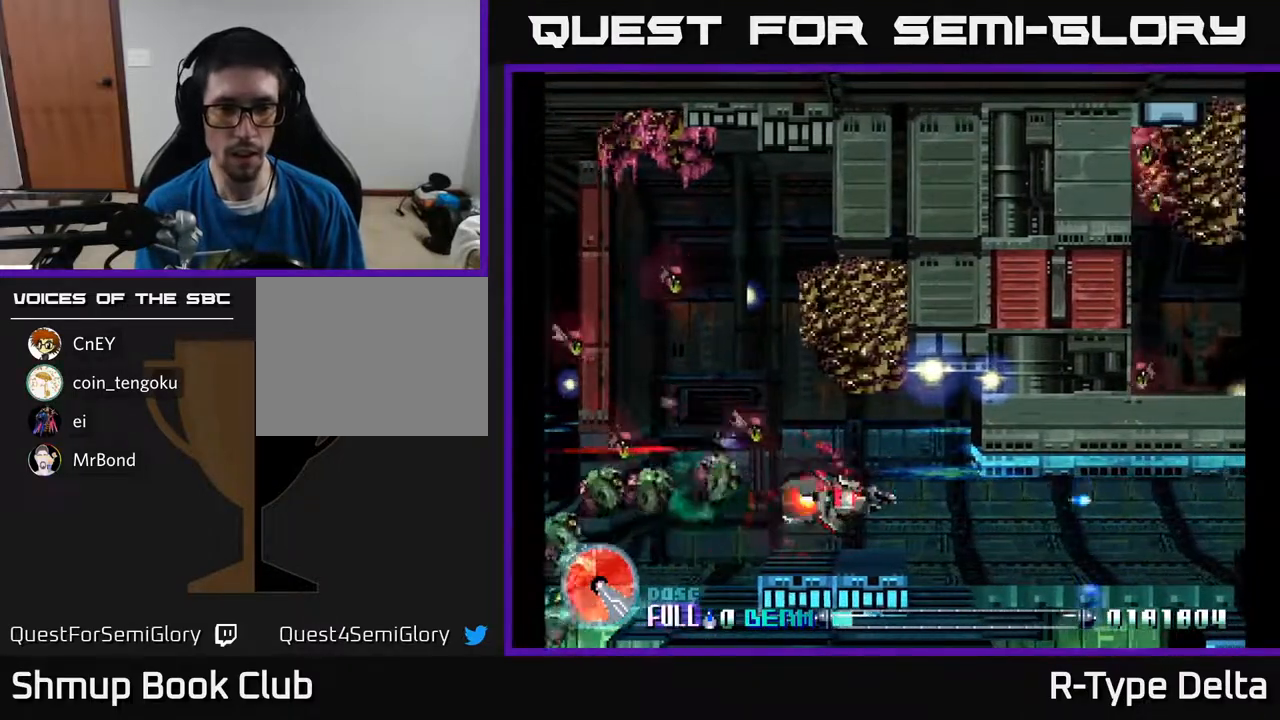
{"buttons": ["X"], "events": []}
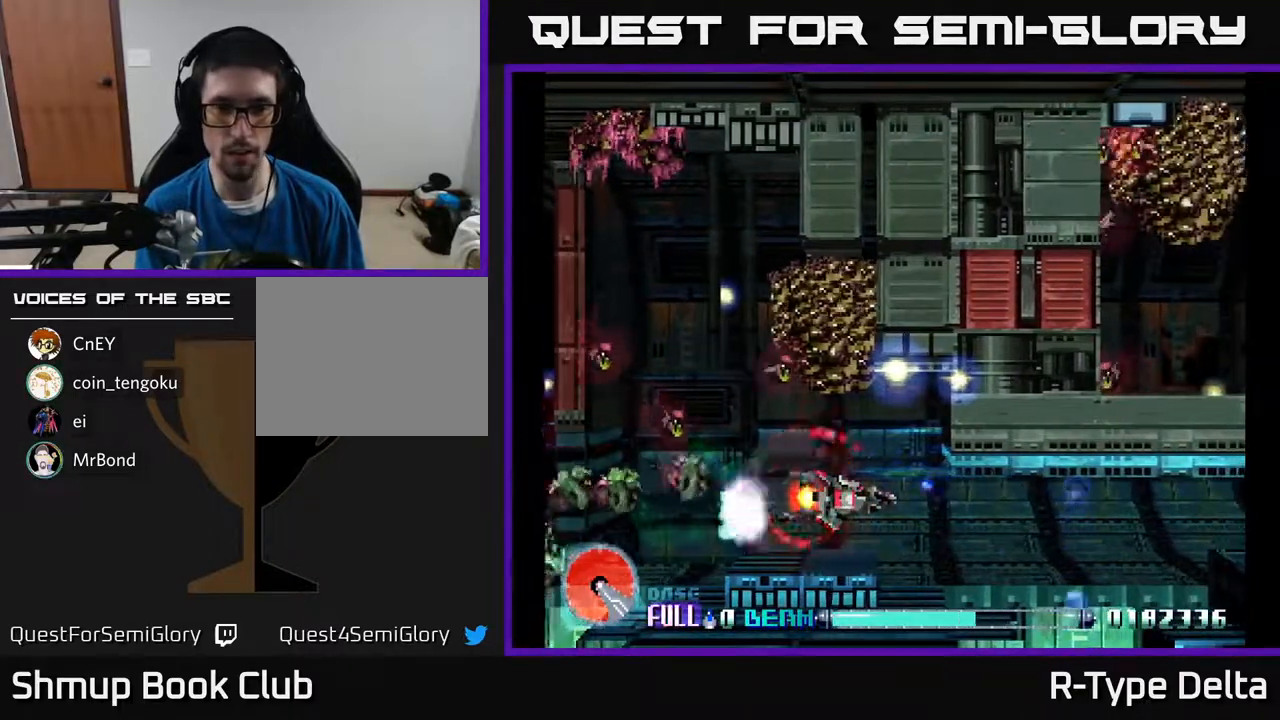
{"buttons": ["X", "DPAD_LEFT"], "events": [[83, "DPAD_LEFT", "down"], [167, "DPAD_LEFT", "up"], [467, "DPAD_LEFT", "down"]]}
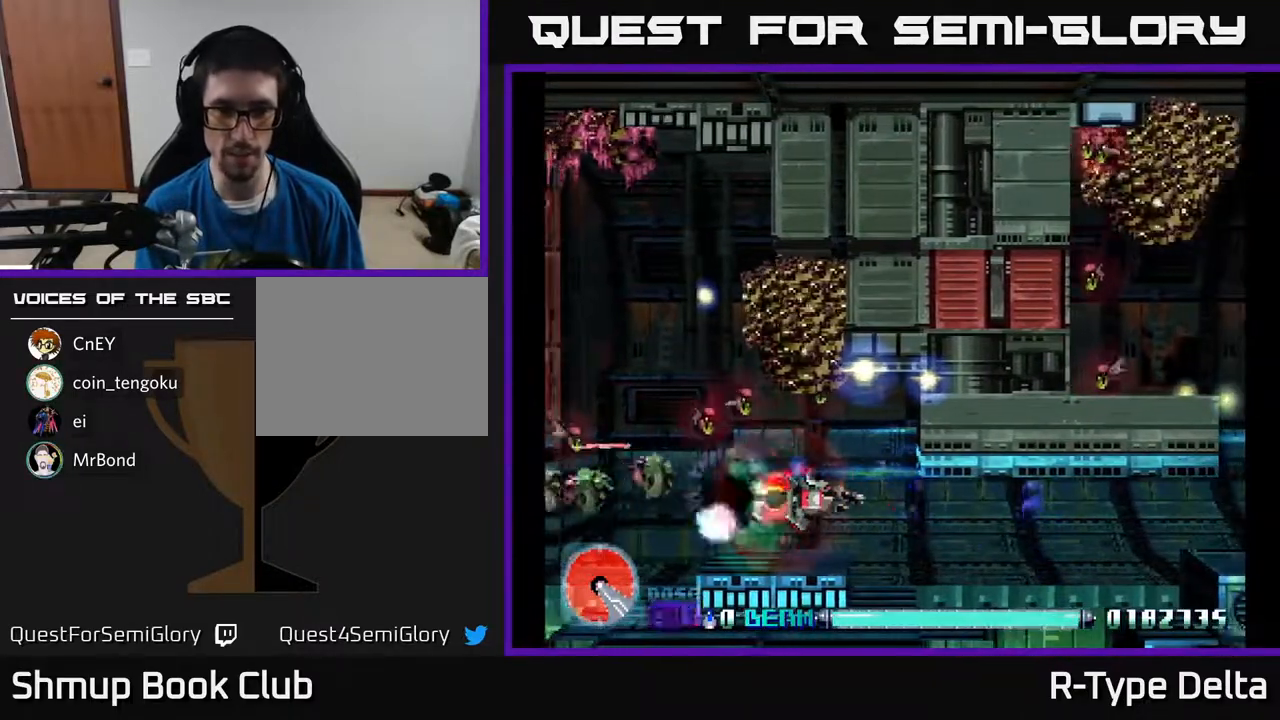
{"buttons": ["X"], "events": [[33, "DPAD_LEFT", "up"], [267, "DPAD_LEFT", "down"], [350, "DPAD_LEFT", "up"]]}
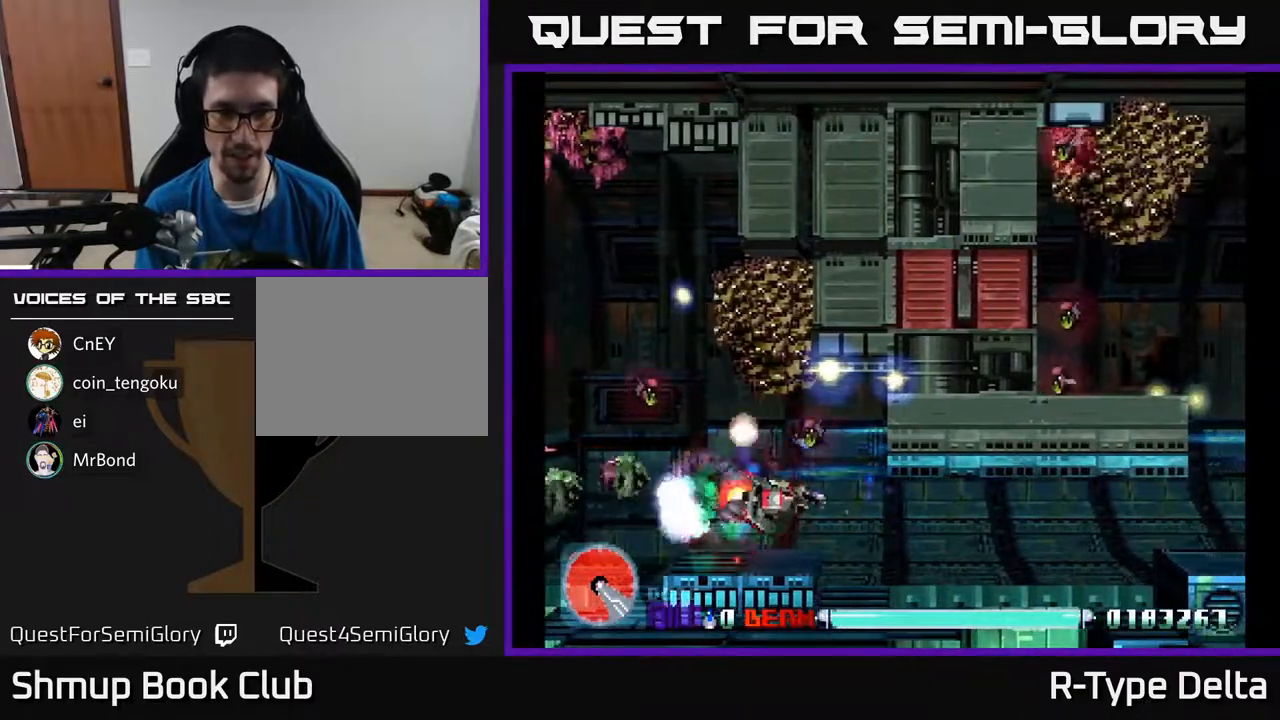
{"buttons": ["X"], "events": [[233, "DPAD_LEFT", "down"], [283, "DPAD_LEFT", "up"]]}
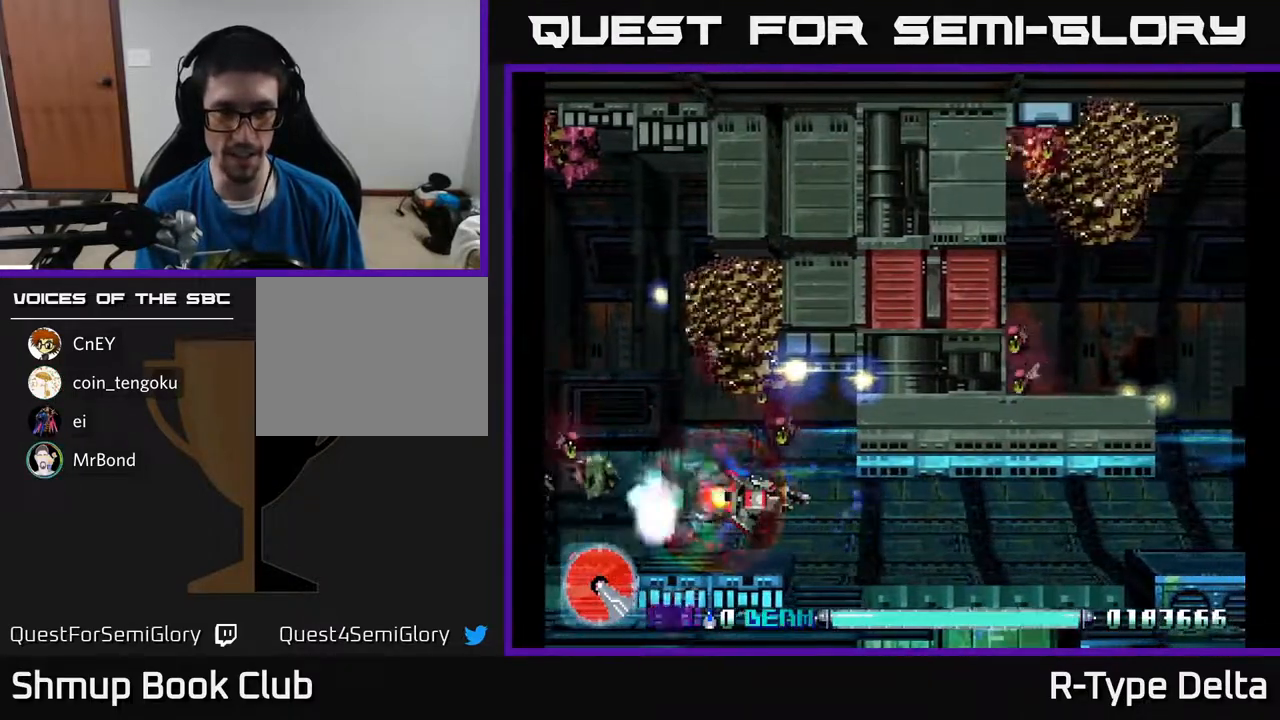
{"buttons": ["X"], "events": [[17, "DPAD_LEFT", "down"], [100, "DPAD_LEFT", "up"]]}
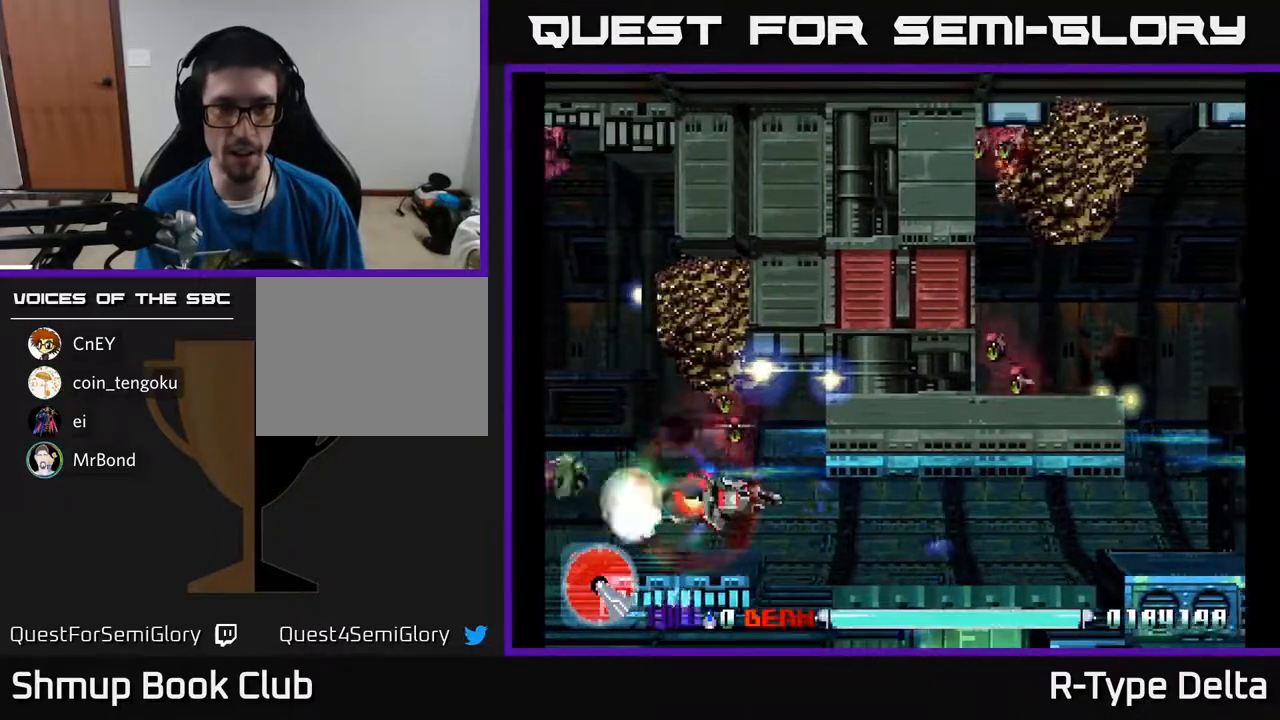
{"buttons": ["X"], "events": [[133, "DPAD_DOWN", "down"], [233, "DPAD_DOWN", "up"]]}
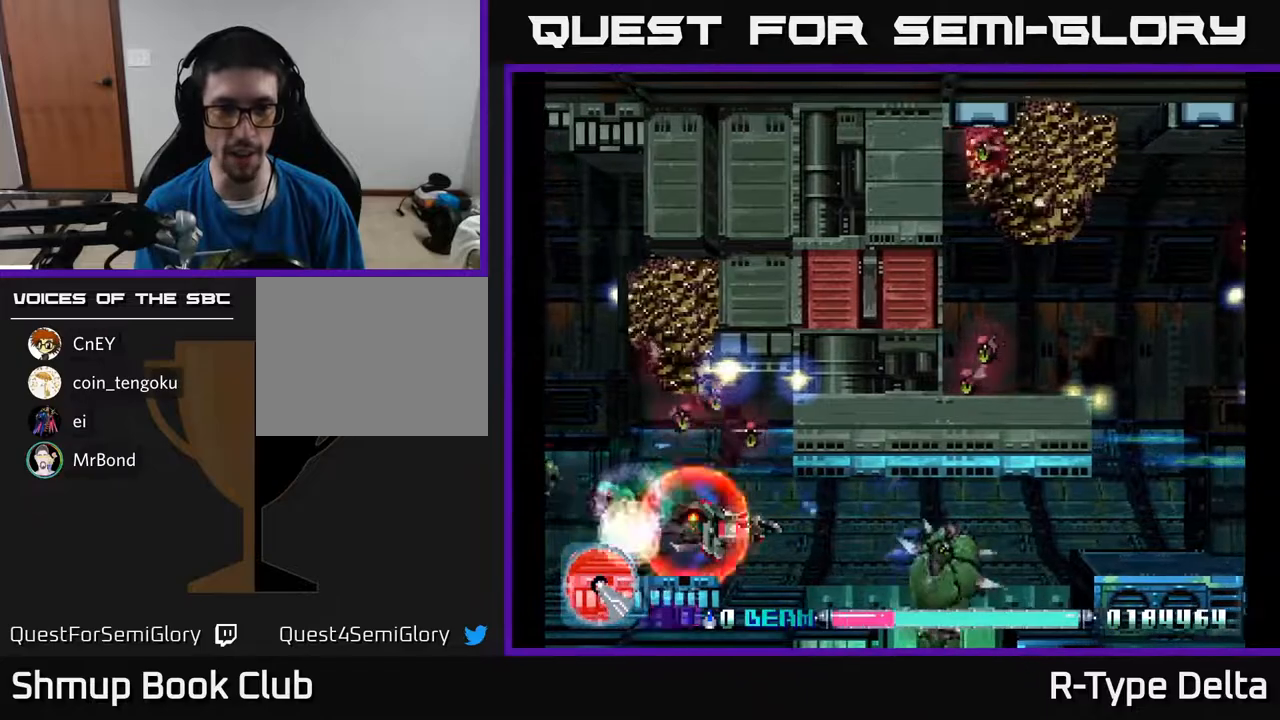
{"buttons": ["X"], "events": [[50, "DPAD_LEFT", "down"], [100, "X", "up"], [117, "DPAD_LEFT", "up"], [167, "X", "down"], [250, "X", "up"], [283, "X", "down"], [300, "DPAD_RIGHT", "down"], [400, "DPAD_RIGHT", "up"]]}
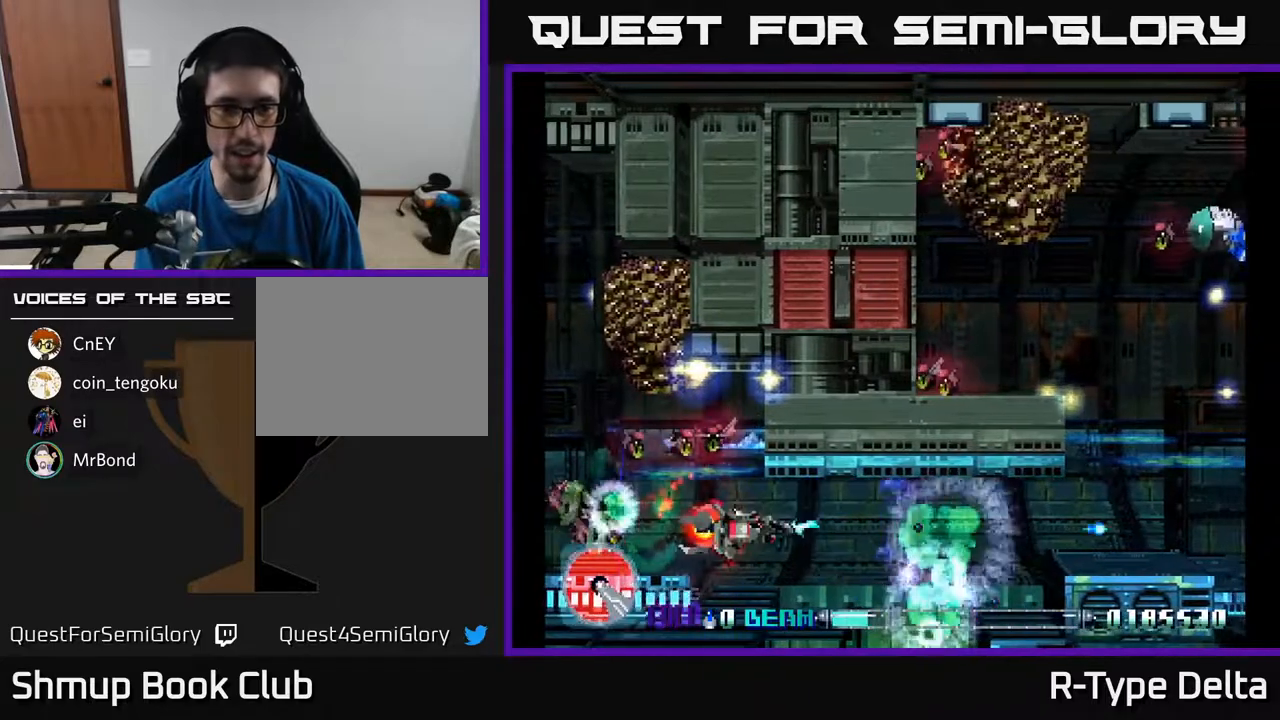
{"buttons": ["X"], "events": [[50, "DPAD_RIGHT", "down"], [300, "DPAD_RIGHT", "up"], [300, "DPAD_UP", "down"], [400, "DPAD_LEFT", "down"], [417, "DPAD_UP", "up"], [467, "DPAD_LEFT", "up"]]}
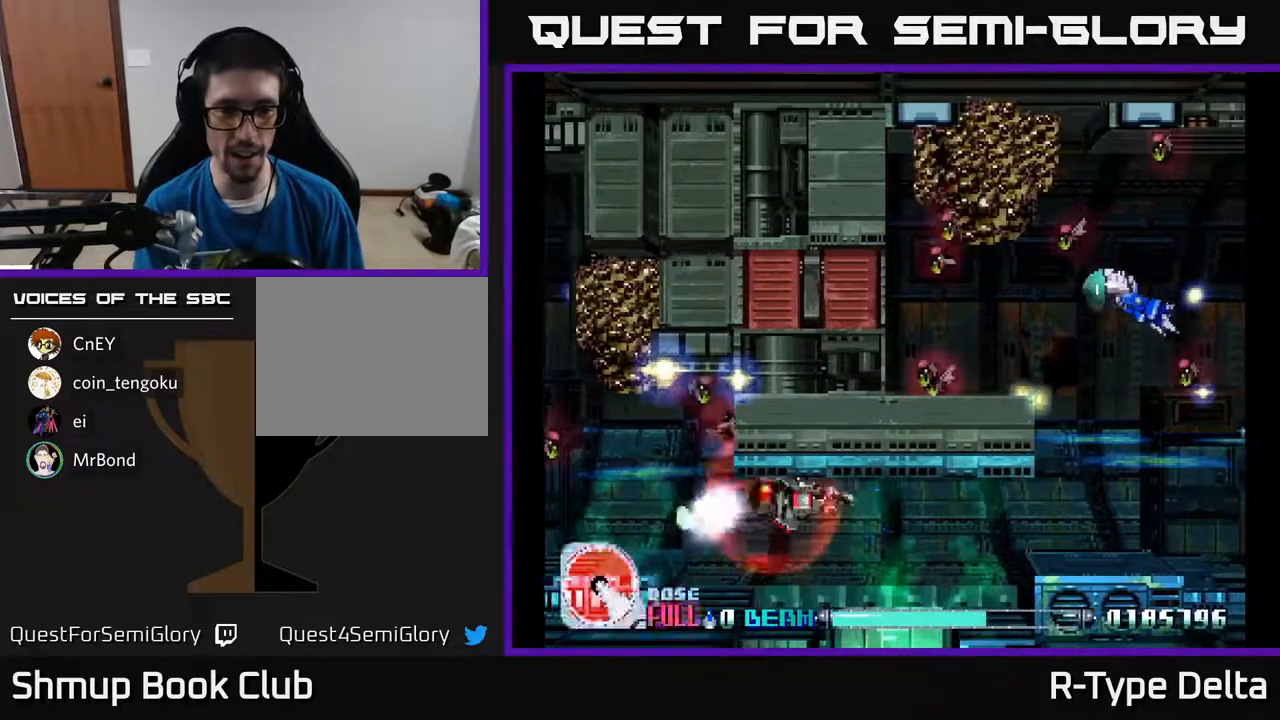
{"buttons": ["X"], "events": [[267, "DPAD_RIGHT", "down"], [467, "DPAD_RIGHT", "up"]]}
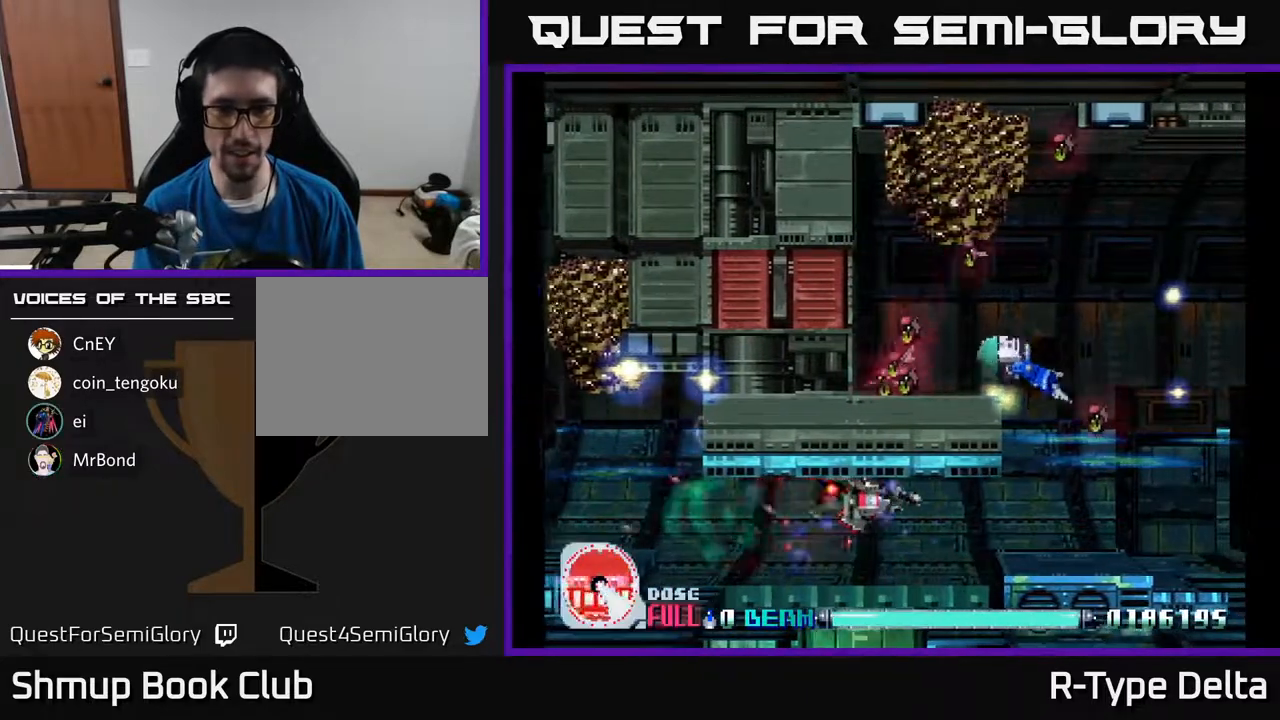
{"buttons": ["X", "DPAD_LEFT"], "events": [[17, "DPAD_LEFT", "down"], [167, "DPAD_LEFT", "up"], [183, "DPAD_RIGHT", "down"], [283, "X", "up"], [350, "X", "down"], [417, "DPAD_RIGHT", "up"], [417, "X", "up"], [467, "DPAD_LEFT", "down"], [483, "X", "down"]]}
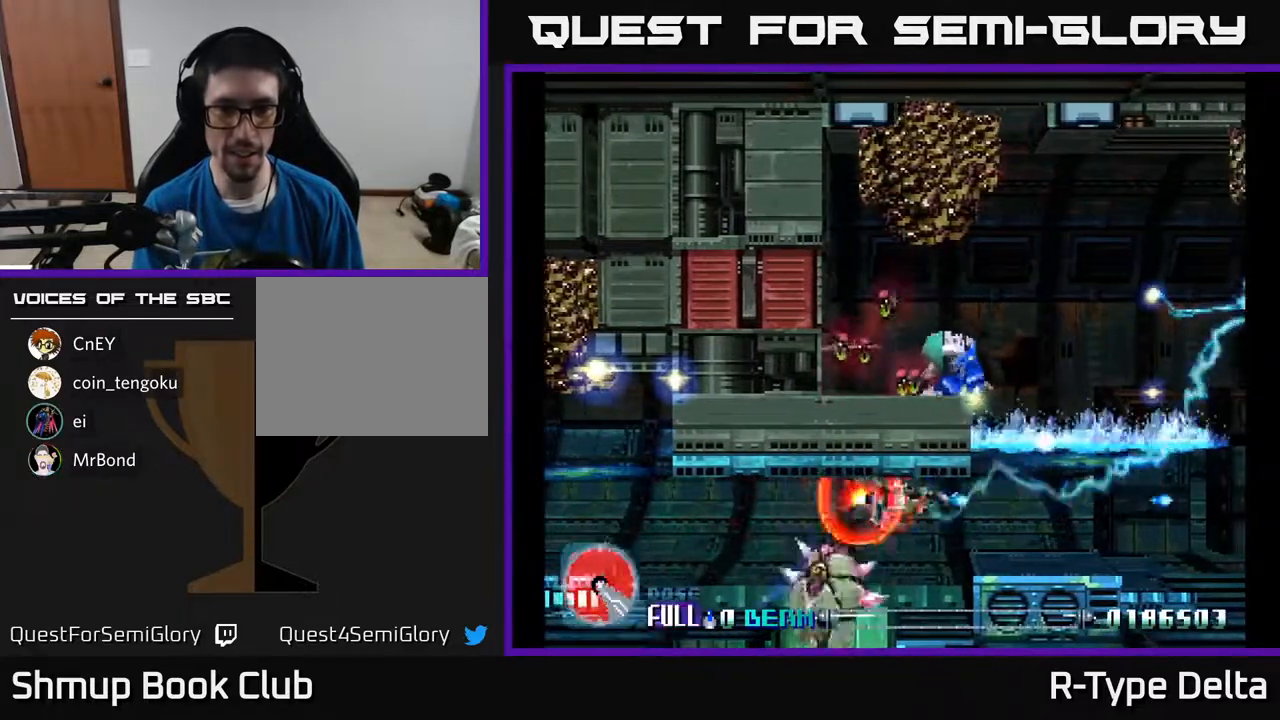
{"buttons": ["X", "DPAD_UP", "DPAD_RIGHT"], "events": [[50, "DPAD_LEFT", "up"], [67, "DPAD_RIGHT", "down"], [333, "DPAD_DOWN", "down"], [433, "DPAD_DOWN", "up"], [467, "DPAD_UP", "down"]]}
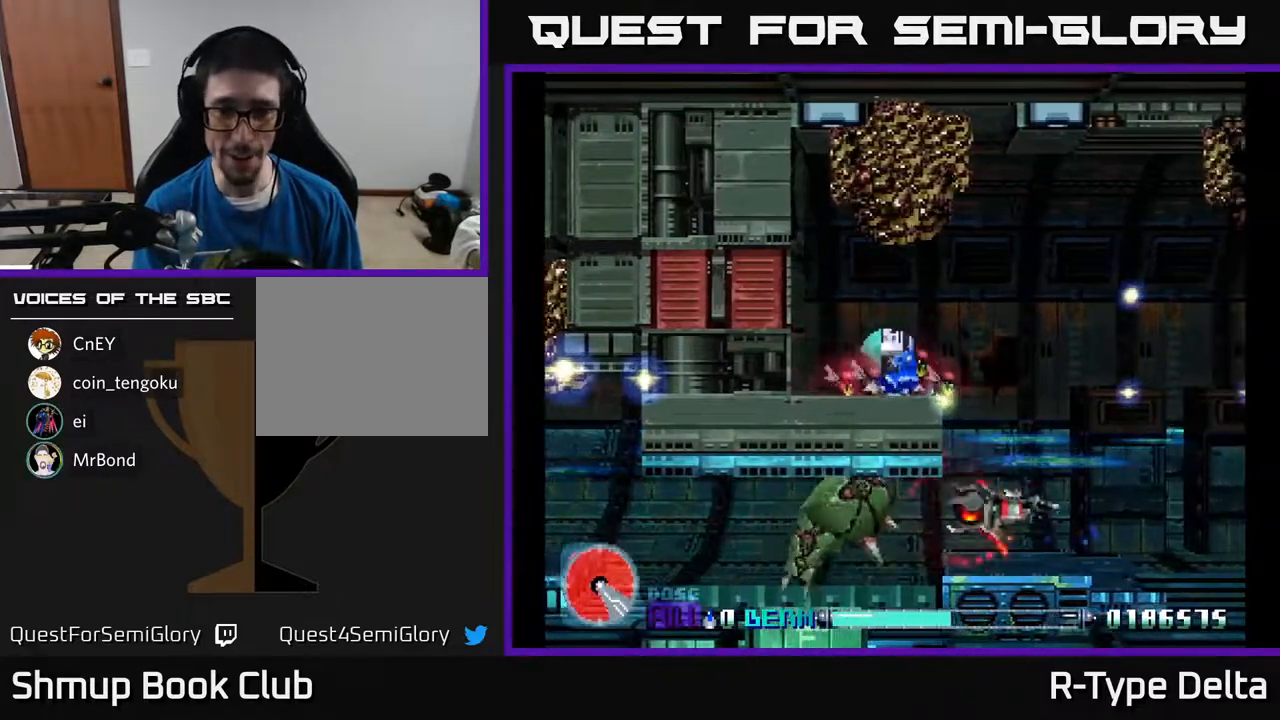
{"buttons": ["X", "DPAD_LEFT"], "events": [[17, "DPAD_UP", "up"], [67, "DPAD_RIGHT", "up"], [450, "DPAD_LEFT", "down"]]}
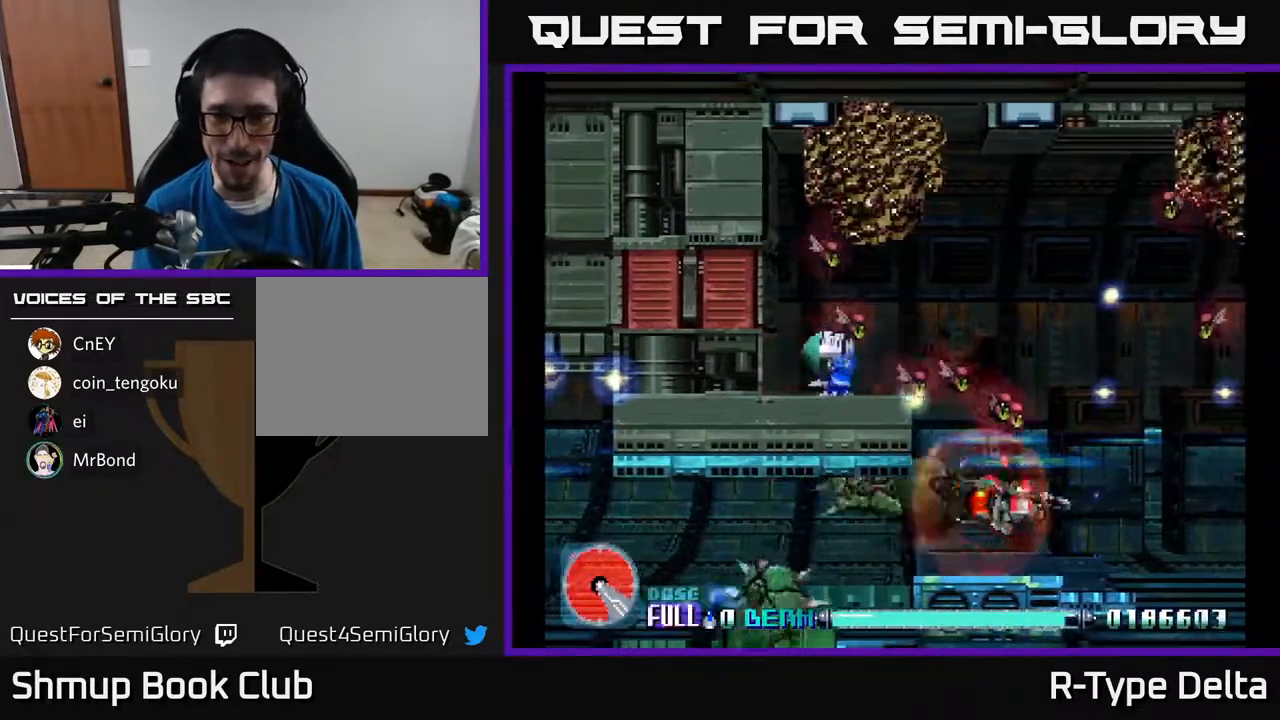
{"buttons": ["X", "DPAD_UP", "DPAD_RIGHT"], "events": [[50, "DPAD_LEFT", "up"], [67, "DPAD_RIGHT", "down"], [67, "X", "up"], [100, "DPAD_UP", "down"], [133, "X", "down"], [167, "DPAD_UP", "up"], [167, "X", "up"], [233, "X", "down"], [333, "X", "up"], [367, "X", "down"], [433, "DPAD_UP", "down"], [450, "X", "up"], [500, "X", "down"]]}
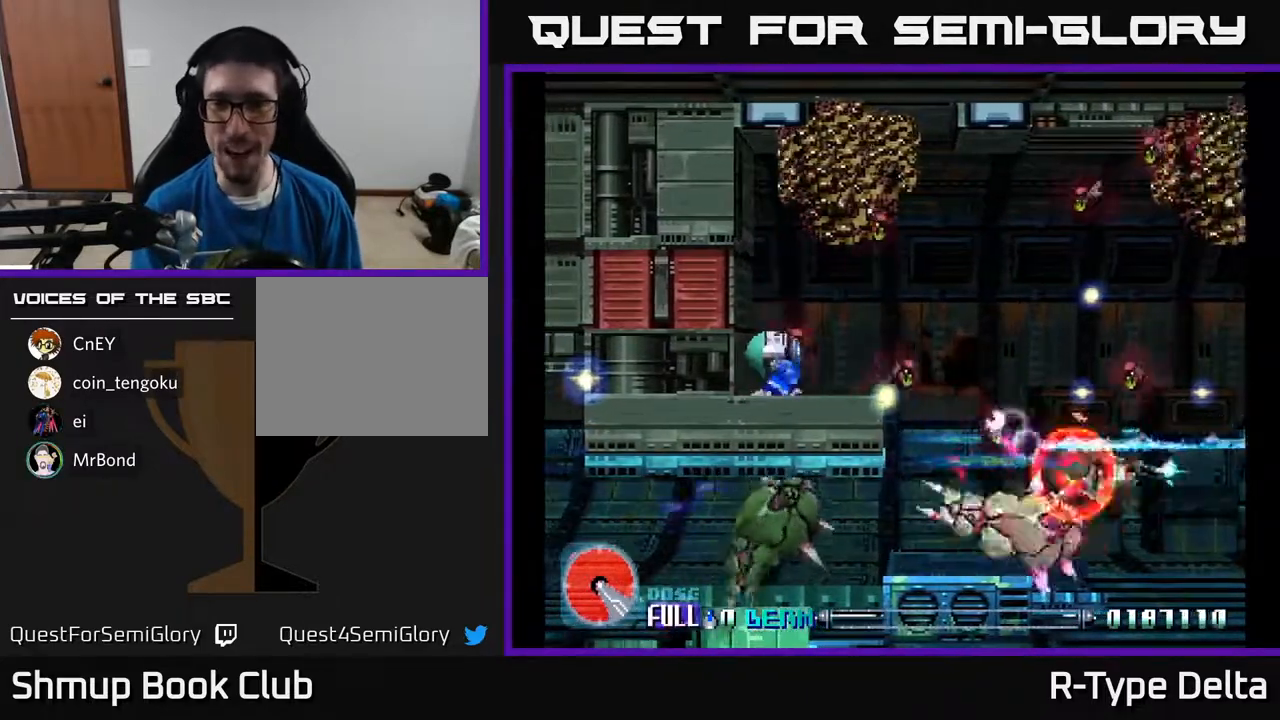
{"buttons": ["X", "DPAD_LEFT"], "events": [[83, "DPAD_UP", "up"], [83, "X", "up"], [150, "X", "down"], [200, "DPAD_UP", "down"], [250, "DPAD_RIGHT", "up"], [267, "X", "up"], [317, "X", "down"], [333, "DPAD_LEFT", "down"], [417, "X", "up"], [450, "DPAD_UP", "up"], [467, "X", "down"]]}
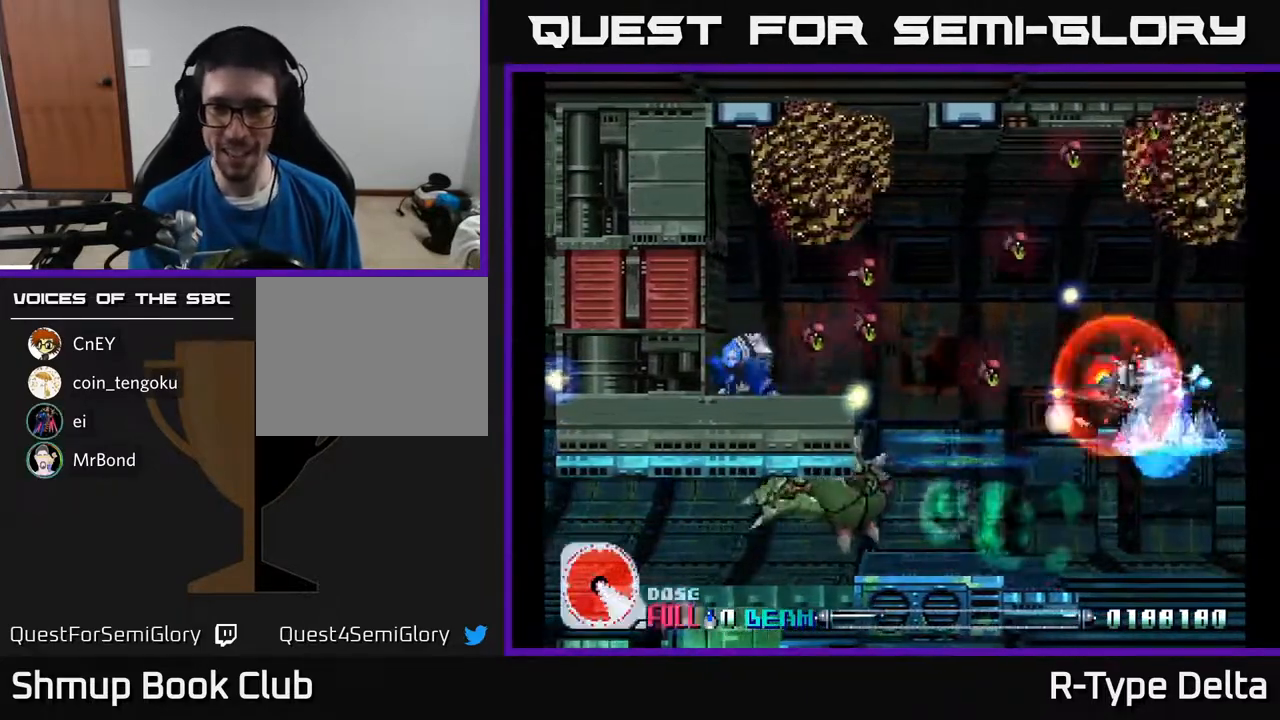
{"buttons": ["X", "DPAD_RIGHT"]}
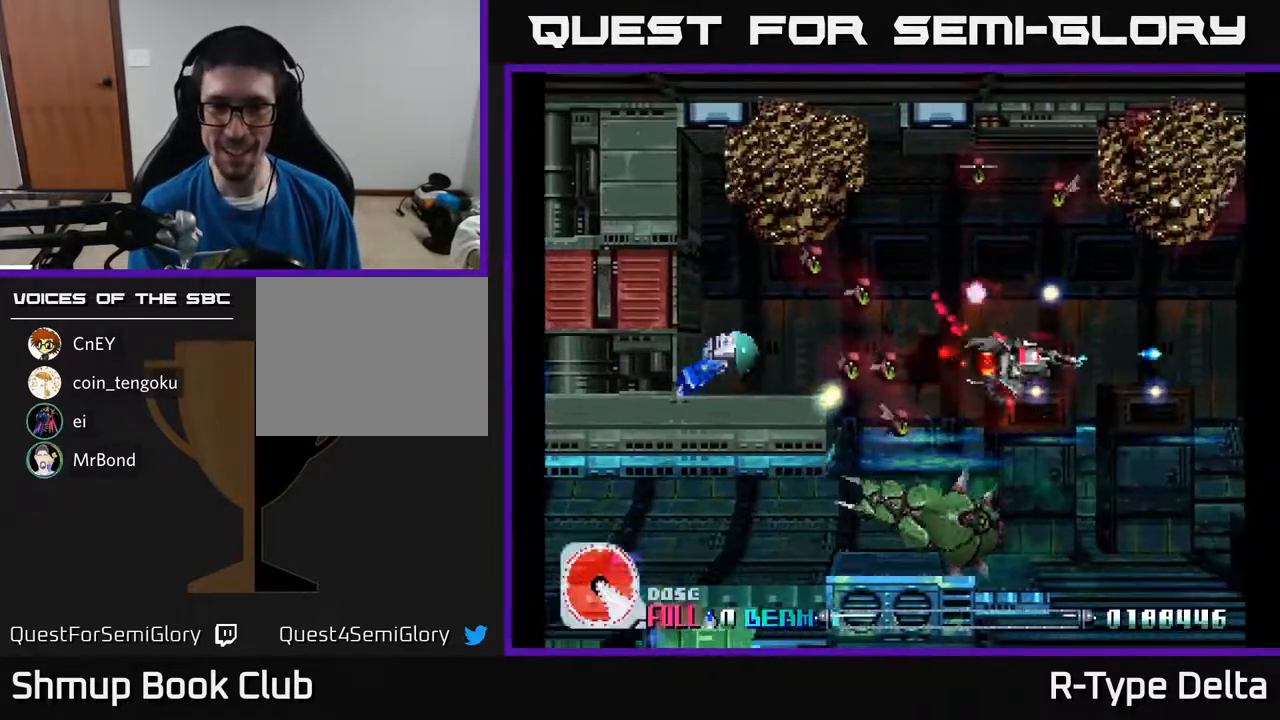
{"buttons": ["DPAD_DOWN"]}
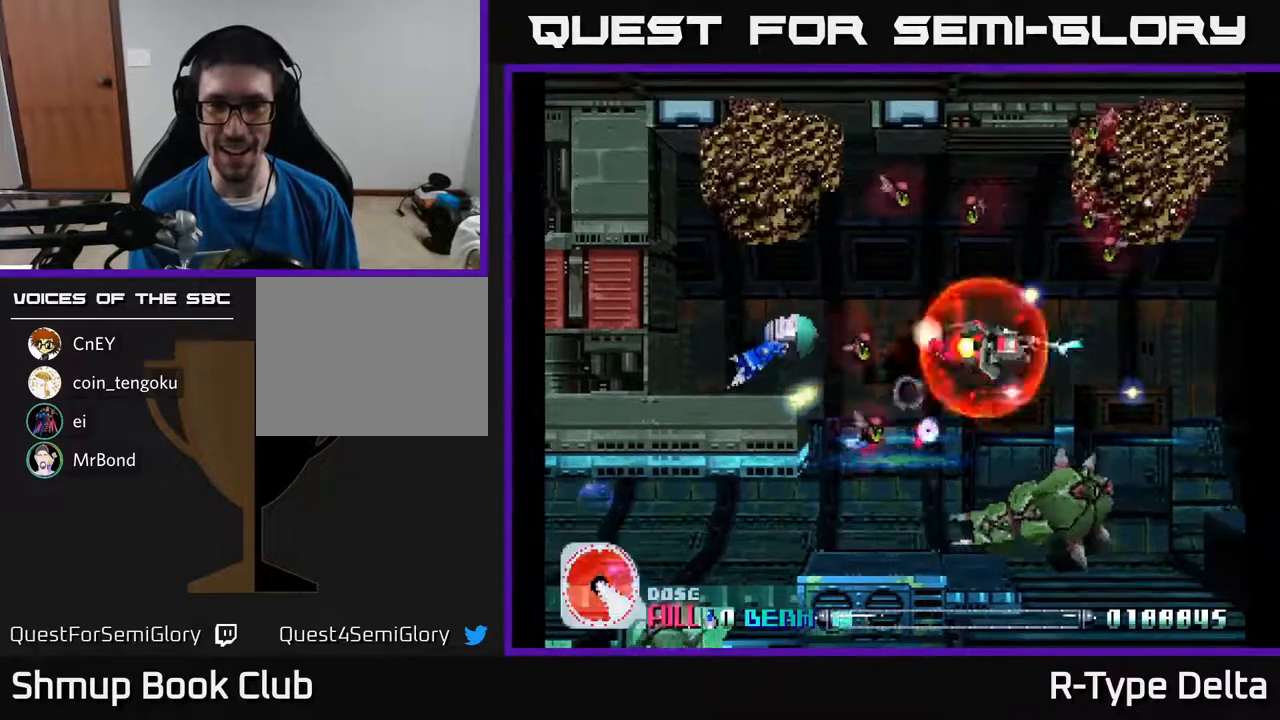
{"buttons": ["X", "DPAD_UP", "DPAD_LEFT"]}
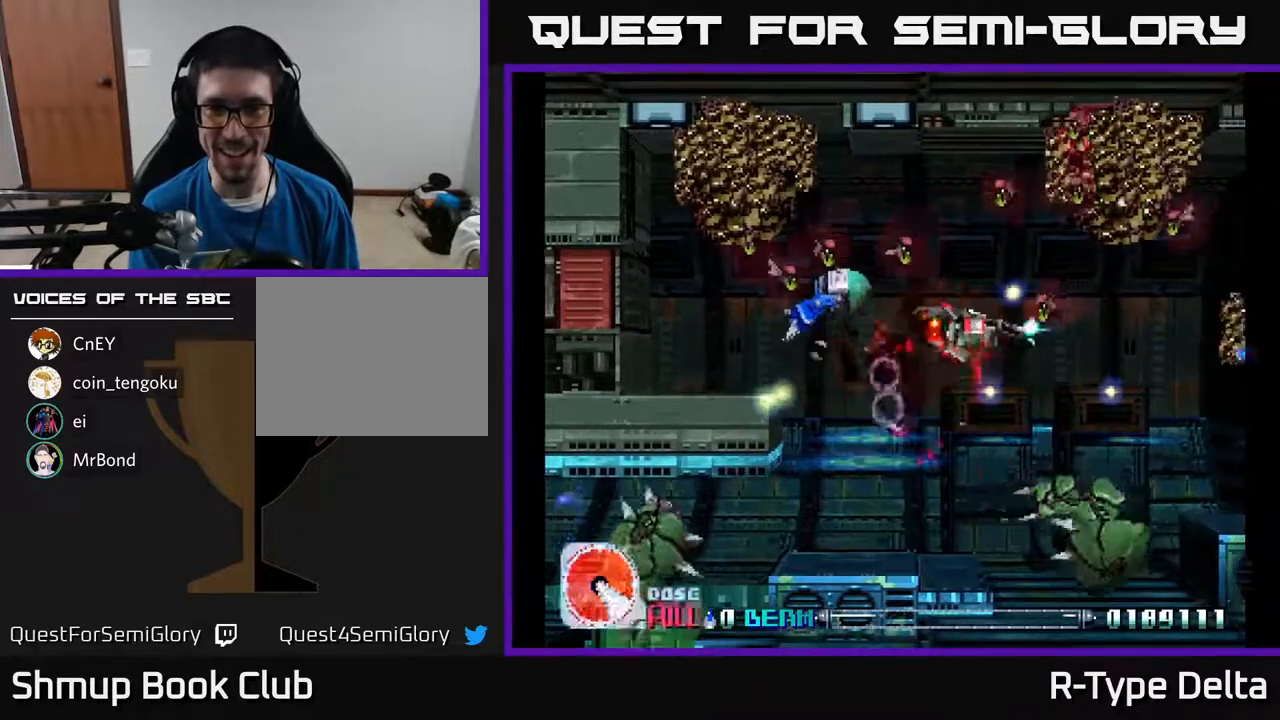
{"buttons": ["X", "DPAD_UP", "DPAD_LEFT"]}
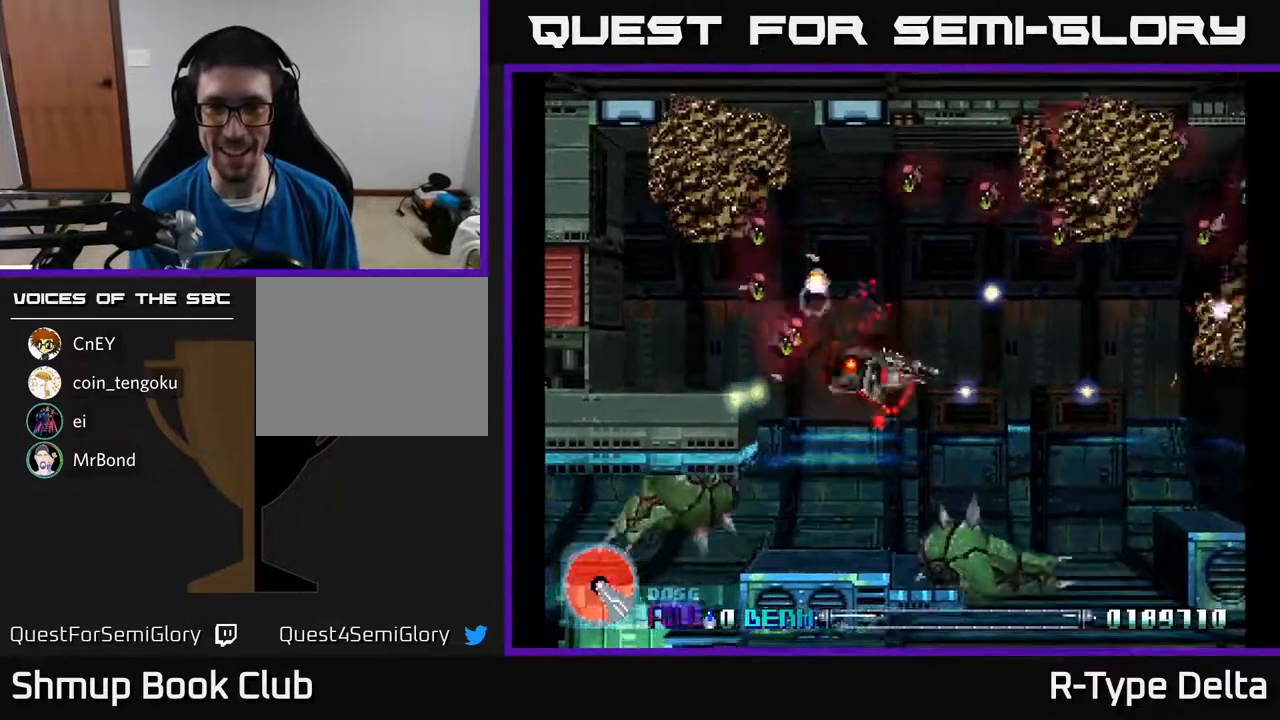
{"buttons": ["DPAD_LEFT"], "events": [[33, "DPAD_LEFT", "up"], [50, "DPAD_RIGHT", "down"], [133, "X", "up"], [183, "DPAD_RIGHT", "up"], [183, "X", "down"], [217, "DPAD_LEFT", "down"], [267, "DPAD_UP", "up"], [317, "X", "up"], [350, "X", "down"], [467, "X", "up"]]}
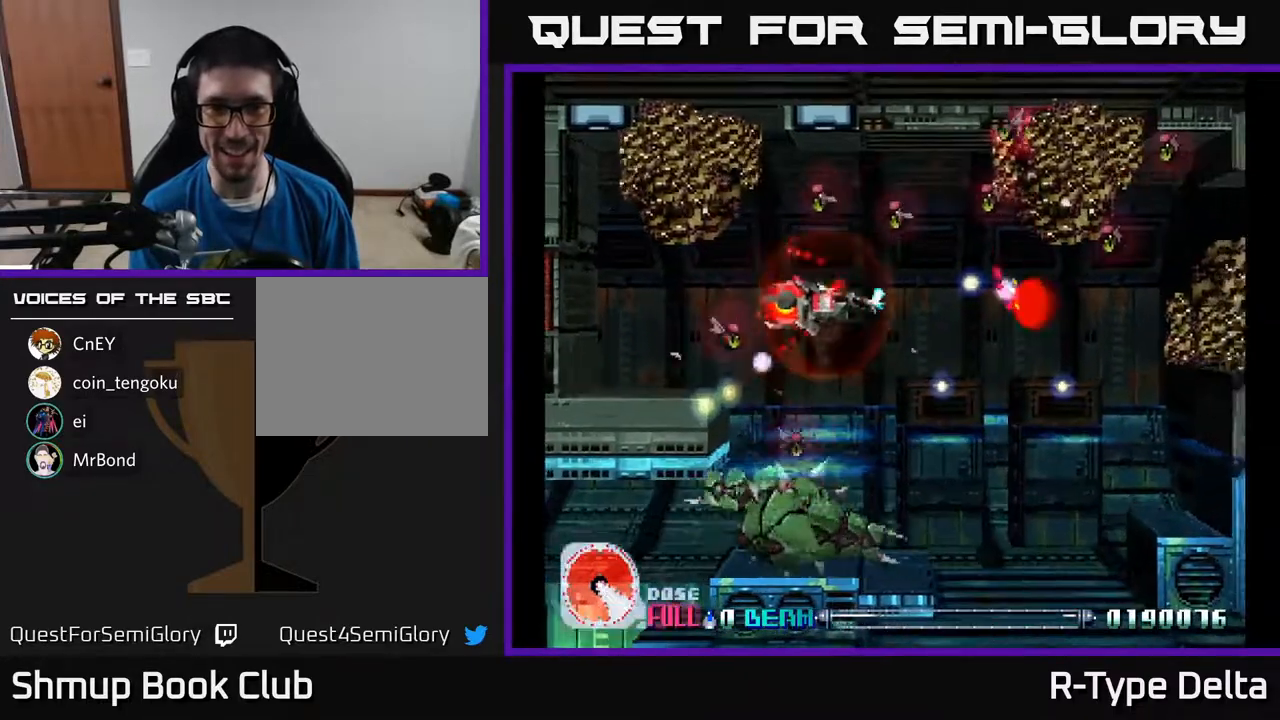
{"buttons": ["DPAD_UP", "DPAD_LEFT"]}
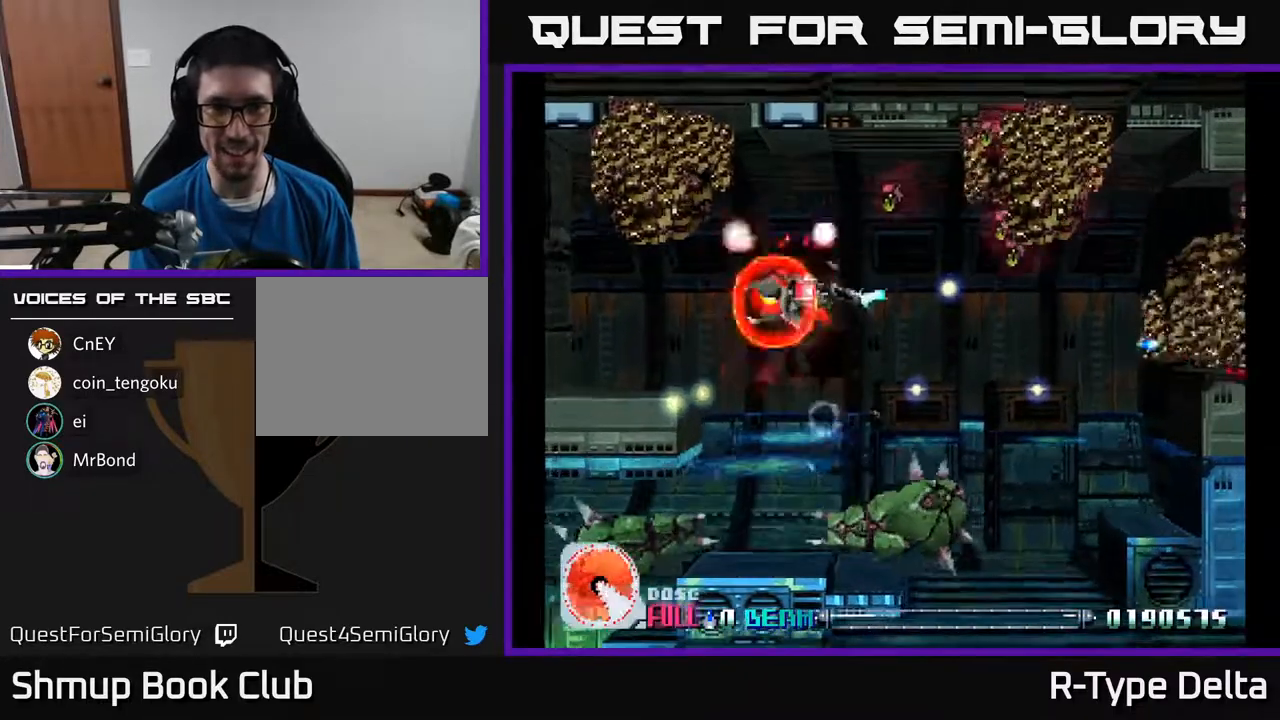
{"buttons": ["X", "DPAD_UP"]}
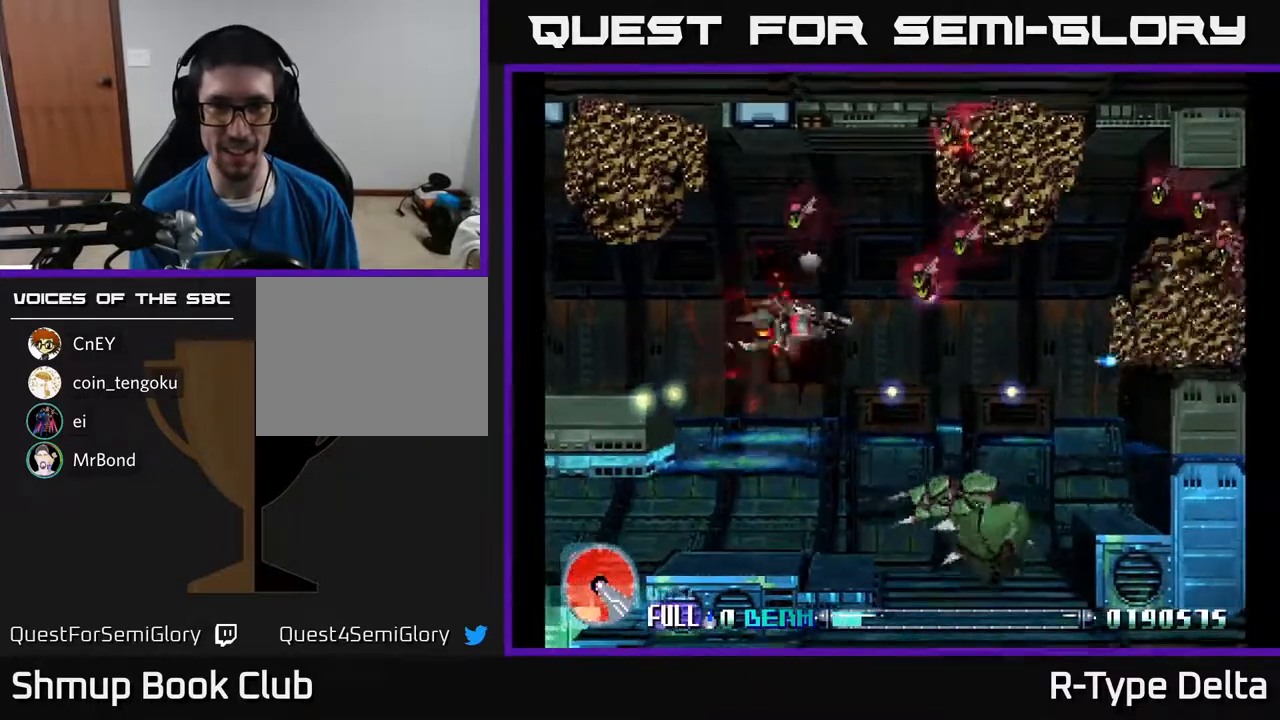
{"buttons": ["X", "DPAD_DOWN", "DPAD_RIGHT"], "events": [[67, "DPAD_UP", "up"], [100, "DPAD_DOWN", "down"], [467, "DPAD_RIGHT", "down"]]}